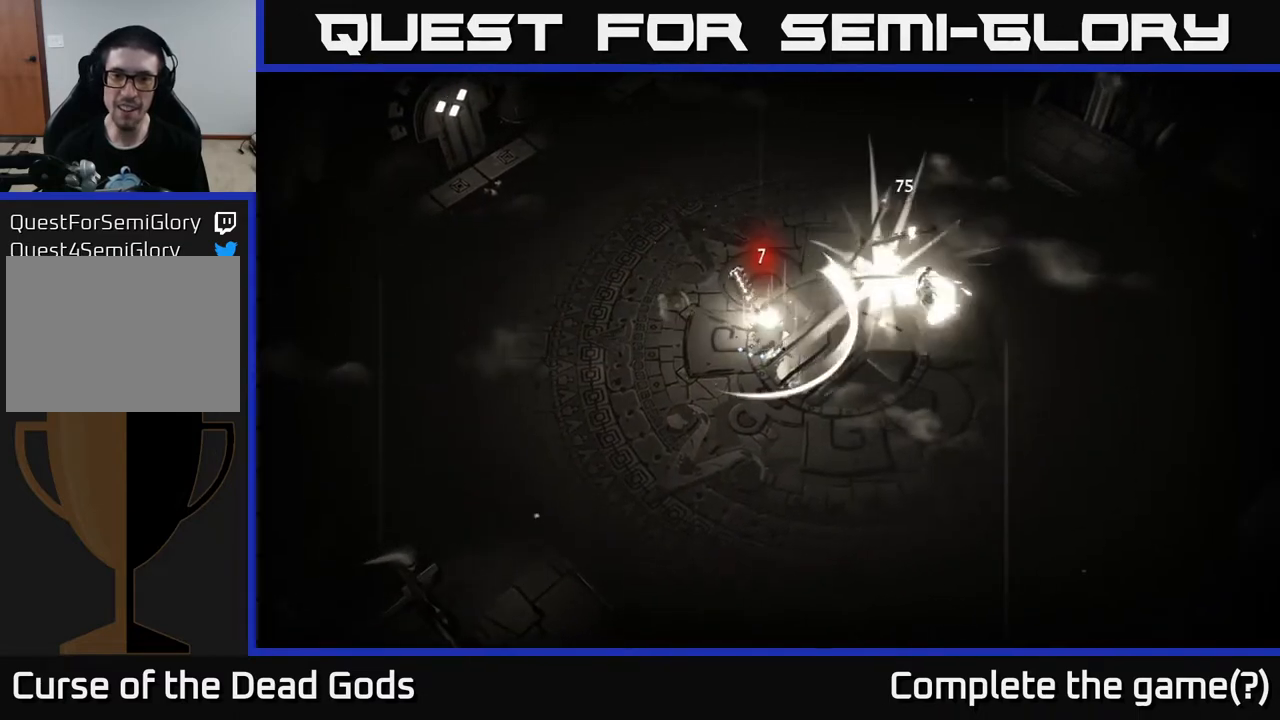
Gameplay with a controller (Xbox layout); each line is a JSON object with the inputs held at the frame after it. "events" lists button and stick changes between this image and that frame as [ms after this image, input, new state], when the widget could be followed in between.
{"buttons": [], "left_stick": "right", "right_stick": "center", "events": [[33, "B", "up"], [100, "B", "down"], [183, "B", "up"], [250, "B", "down"], [317, "B", "up"], [417, "B", "down"], [483, "B", "up"]]}
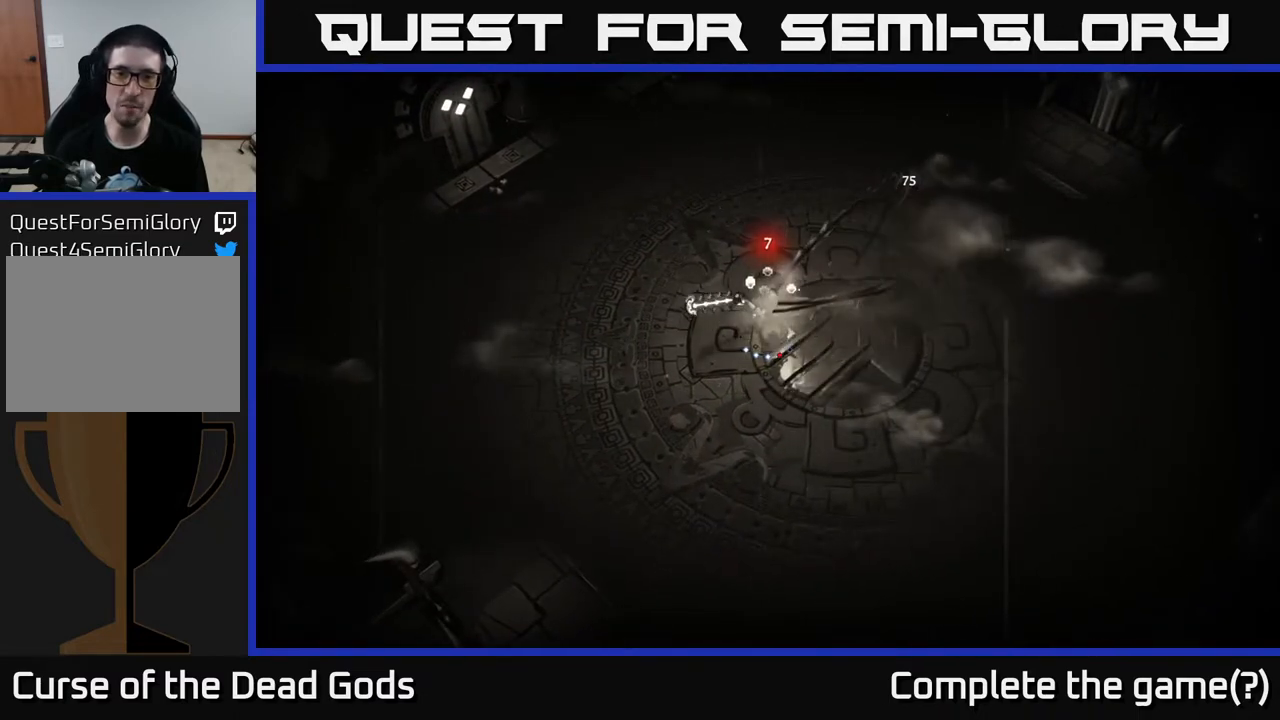
{"buttons": [], "left_stick": "down", "right_stick": "center", "events": [[133, "left_stick", "left"], [250, "B", "down"], [317, "B", "up"], [400, "B", "down"], [417, "left_stick", "down"], [483, "B", "up"]]}
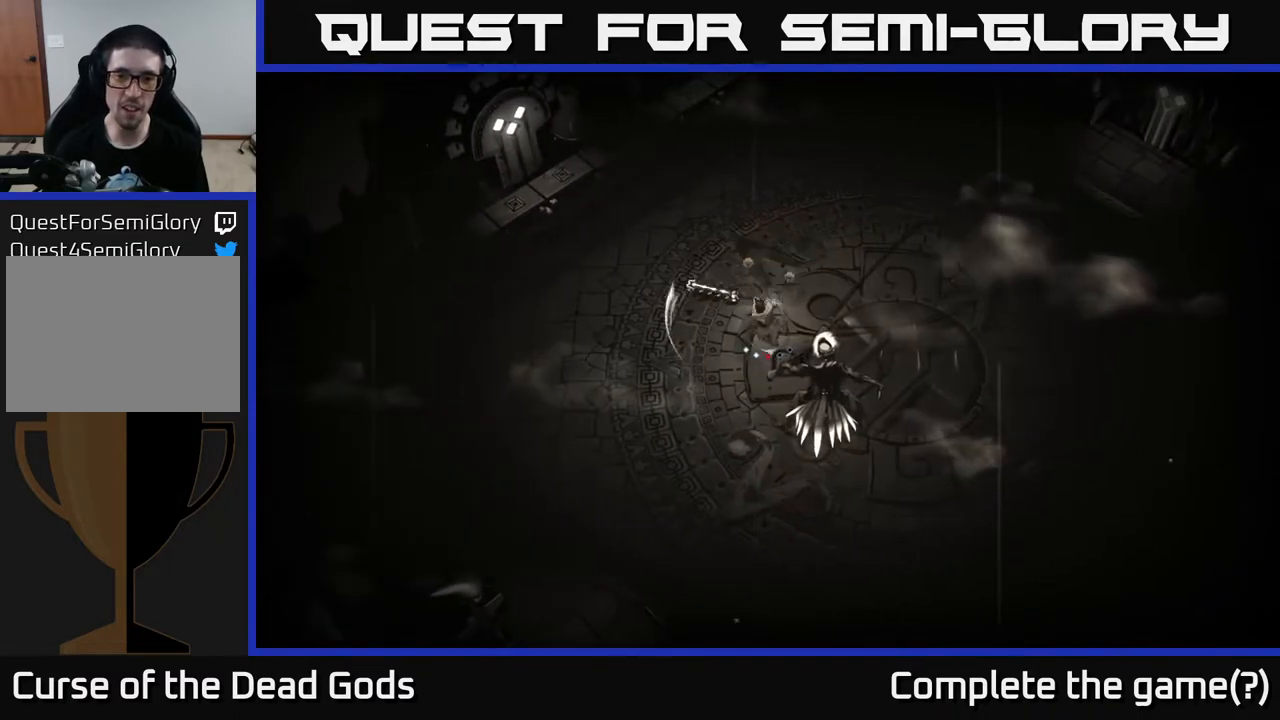
{"buttons": [], "left_stick": "down-right", "right_stick": "center", "events": [[67, "B", "down"], [100, "B", "up"], [400, "left_stick", "down-right"]]}
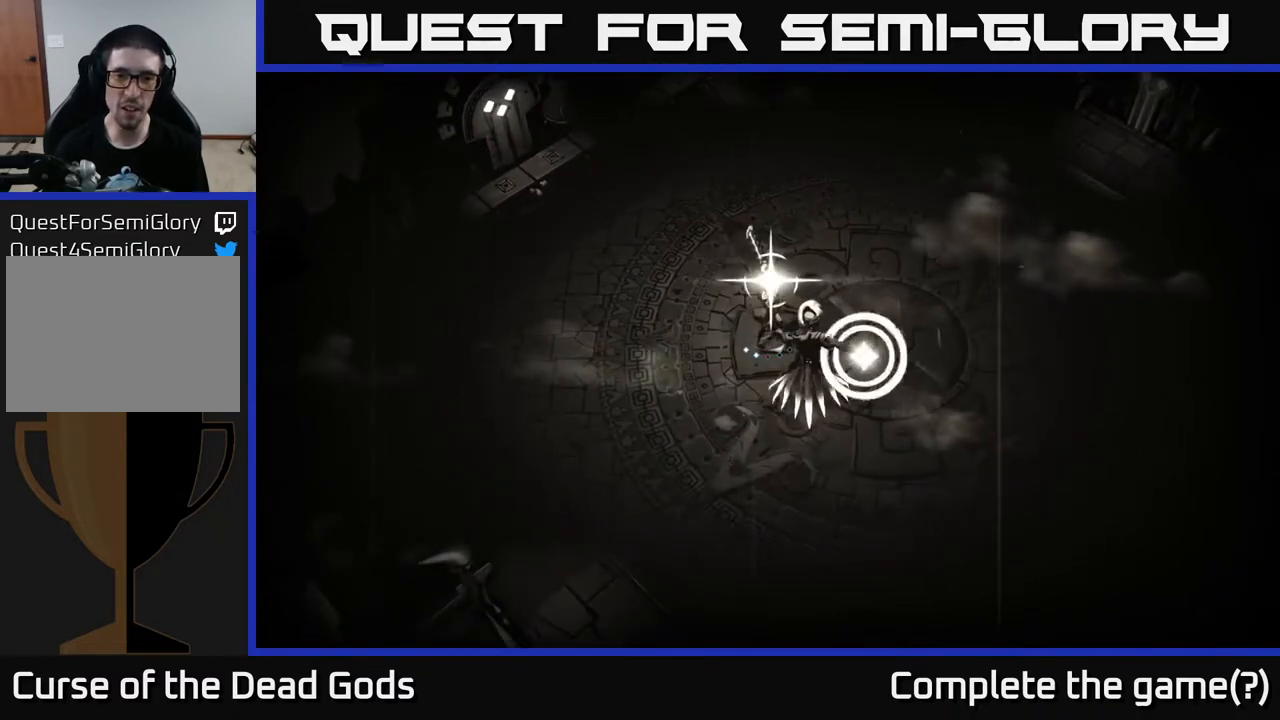
{"buttons": [], "left_stick": "center", "right_stick": "center", "events": [[217, "left_stick", "center"]]}
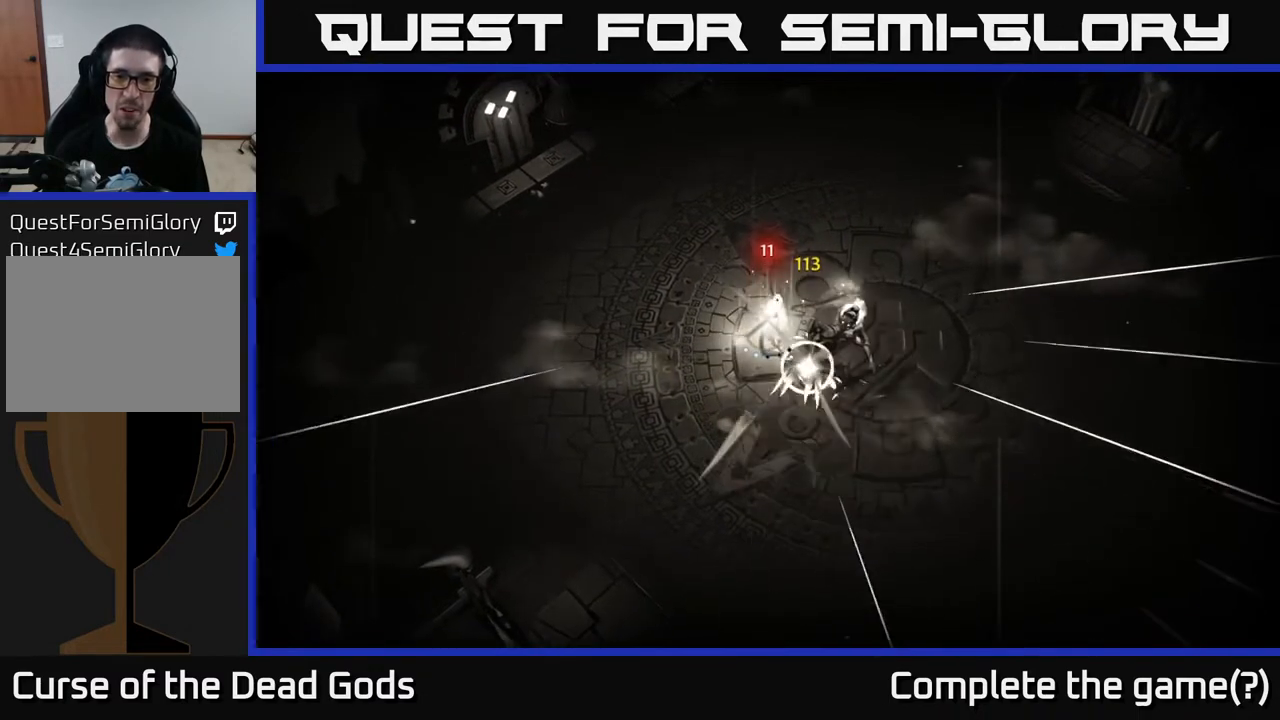
{"buttons": ["R2"], "left_stick": "down-left", "right_stick": "center", "events": [[67, "left_stick", "left"], [133, "R2", "down"], [167, "left_stick", "down-left"], [233, "R2", "up"], [300, "R2", "down"], [383, "R2", "up"], [450, "R2", "down"]]}
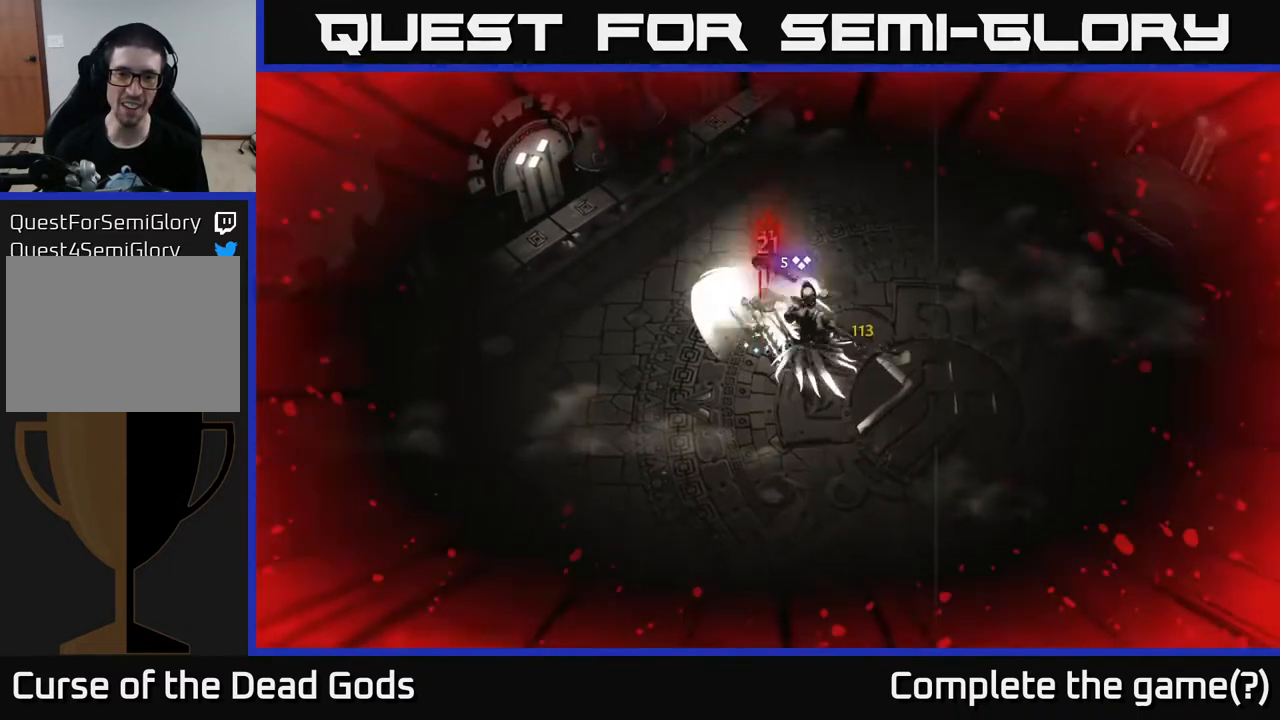
{"buttons": ["L2"], "left_stick": "down-left", "right_stick": "center", "events": [[33, "R2", "up"], [83, "R2", "down"], [183, "R2", "up"], [250, "R2", "down"], [333, "R2", "up"], [400, "R2", "down"], [433, "L2", "down"], [483, "R2", "up"]]}
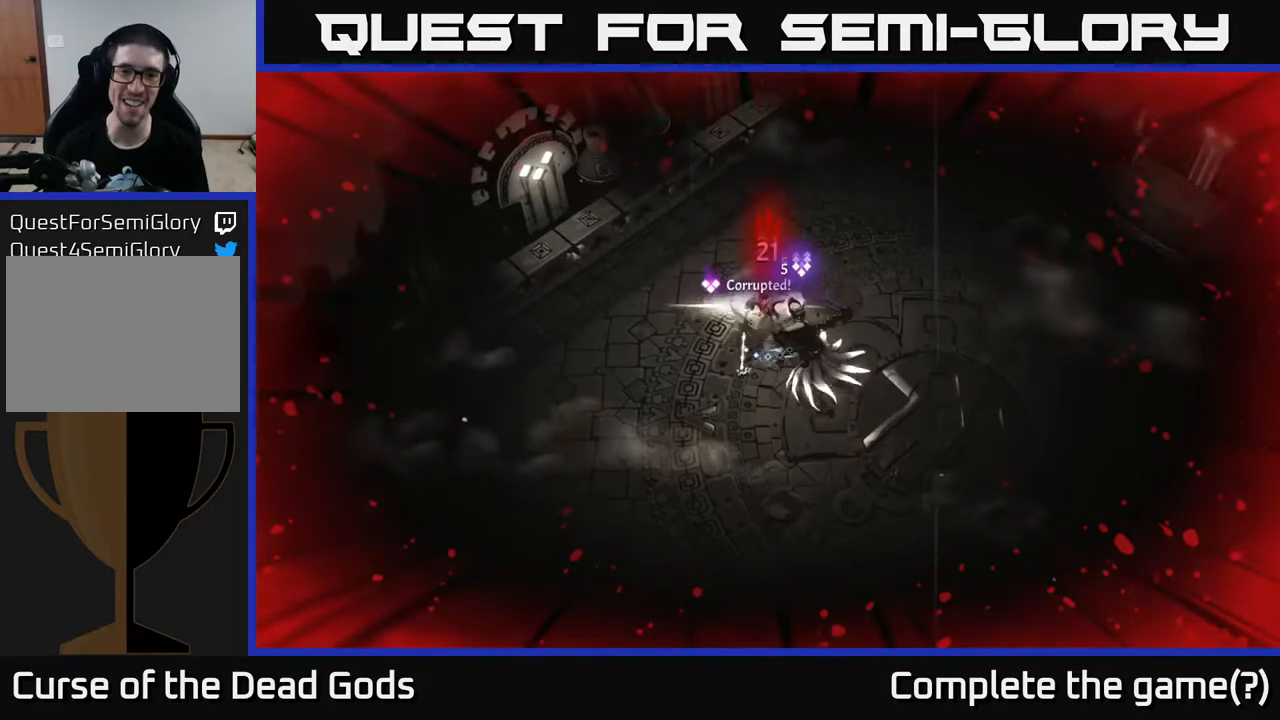
{"buttons": [], "left_stick": "down", "right_stick": "center", "events": [[50, "L2", "up"], [67, "left_stick", "down"], [133, "L2", "down"], [283, "L2", "up"]]}
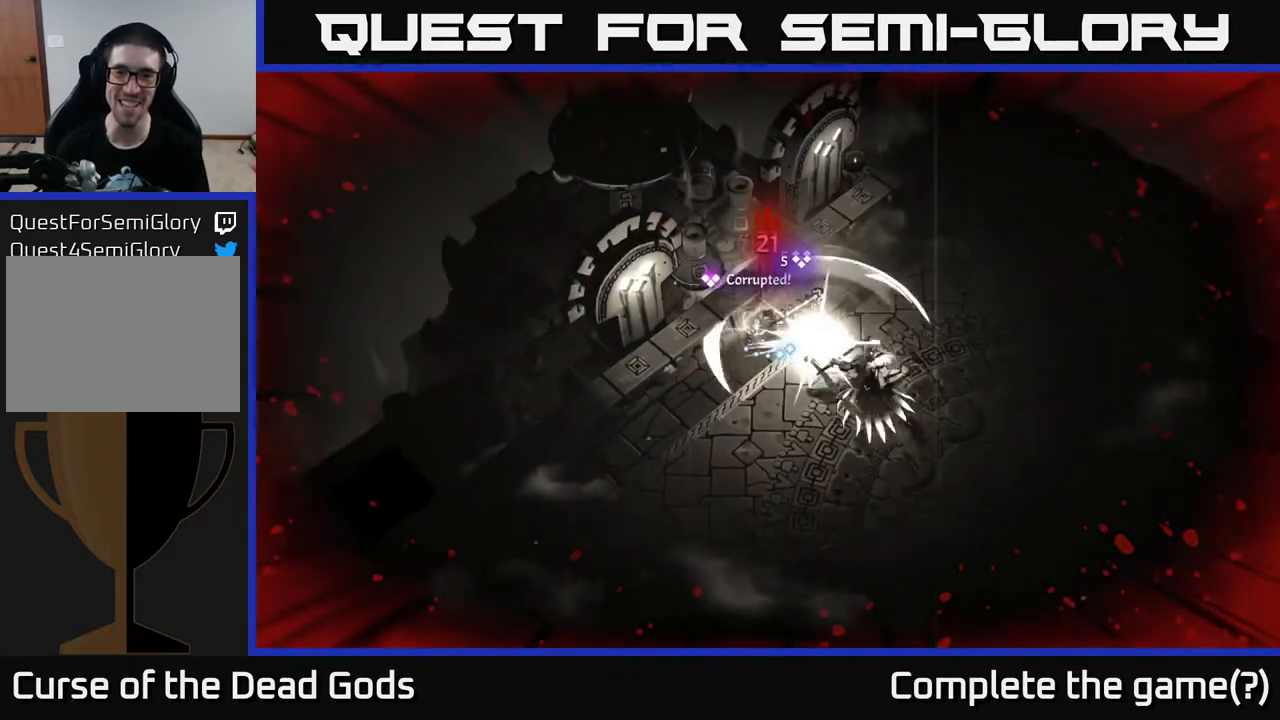
{"buttons": [], "left_stick": "down-right", "right_stick": "center", "events": [[133, "left_stick", "down-right"], [400, "X", "down"], [467, "X", "up"]]}
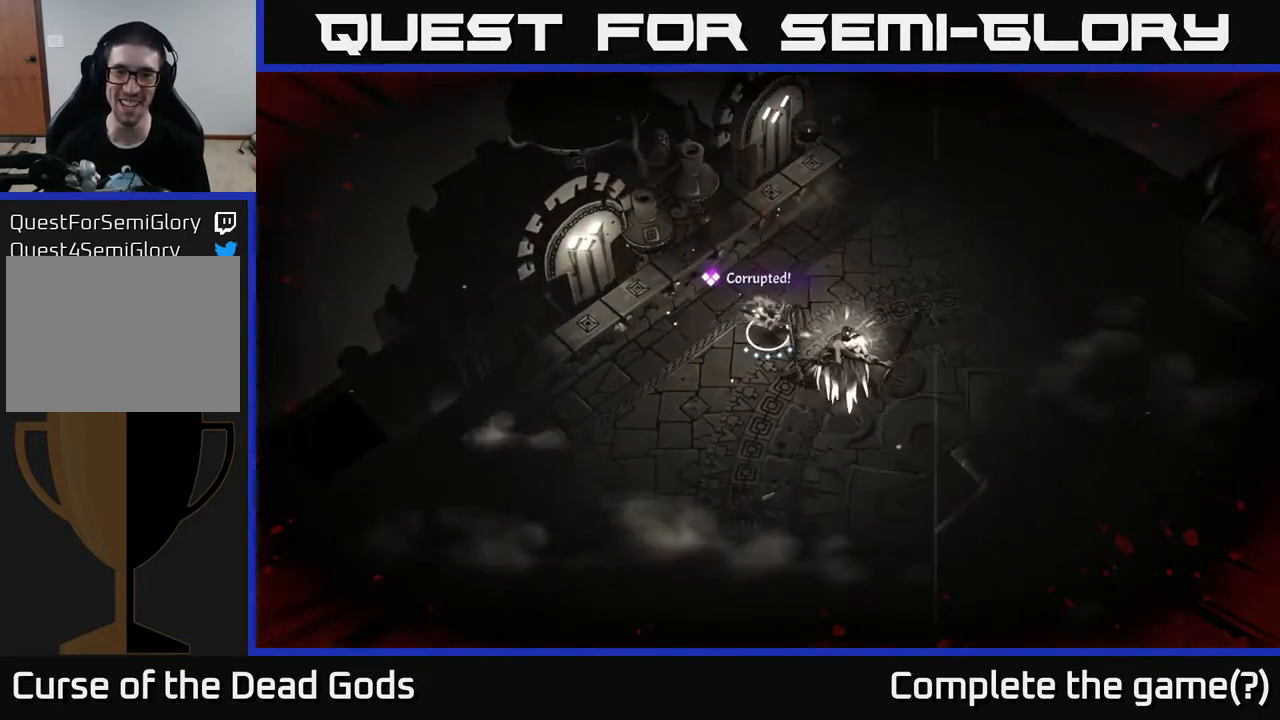
{"buttons": ["X"], "left_stick": "right", "right_stick": "center", "events": [[33, "X", "down"], [83, "X", "up"], [150, "X", "down"], [183, "left_stick", "right"], [233, "X", "up"], [283, "X", "down"], [367, "X", "up"], [433, "X", "down"]]}
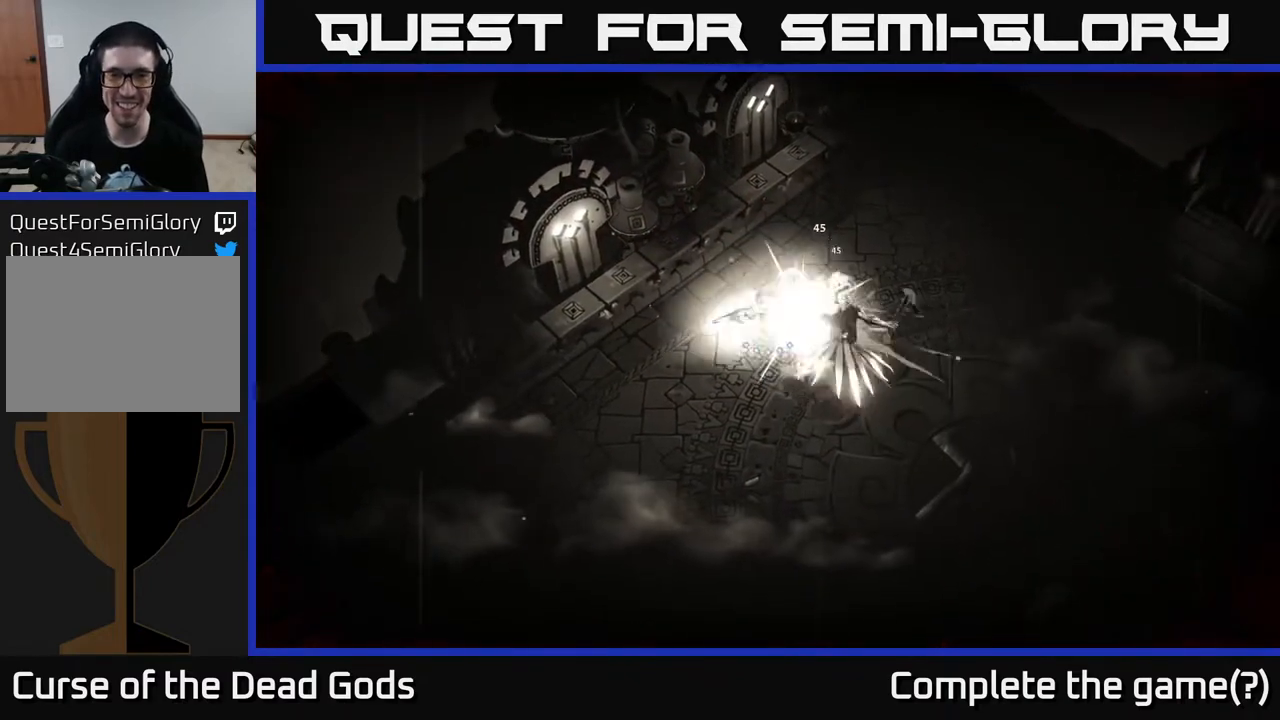
{"buttons": [], "left_stick": "center", "right_stick": "center", "events": [[17, "X", "up"], [83, "X", "down"], [150, "X", "up"], [233, "X", "down"], [300, "X", "up"], [383, "X", "down"], [483, "X", "up"], [483, "left_stick", "center"]]}
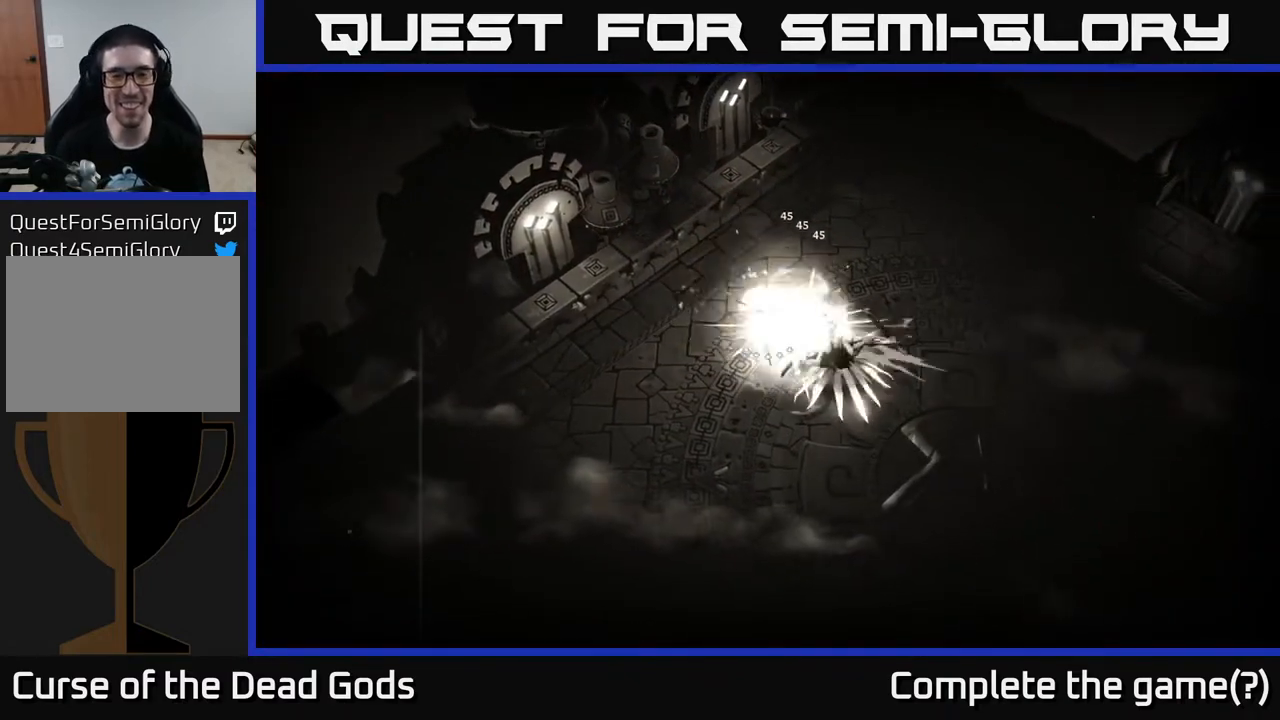
{"buttons": [], "left_stick": "right", "right_stick": "center", "events": [[33, "X", "down"], [117, "X", "up"], [200, "X", "down"], [200, "left_stick", "right"], [300, "X", "up"], [400, "X", "down"], [483, "X", "up"]]}
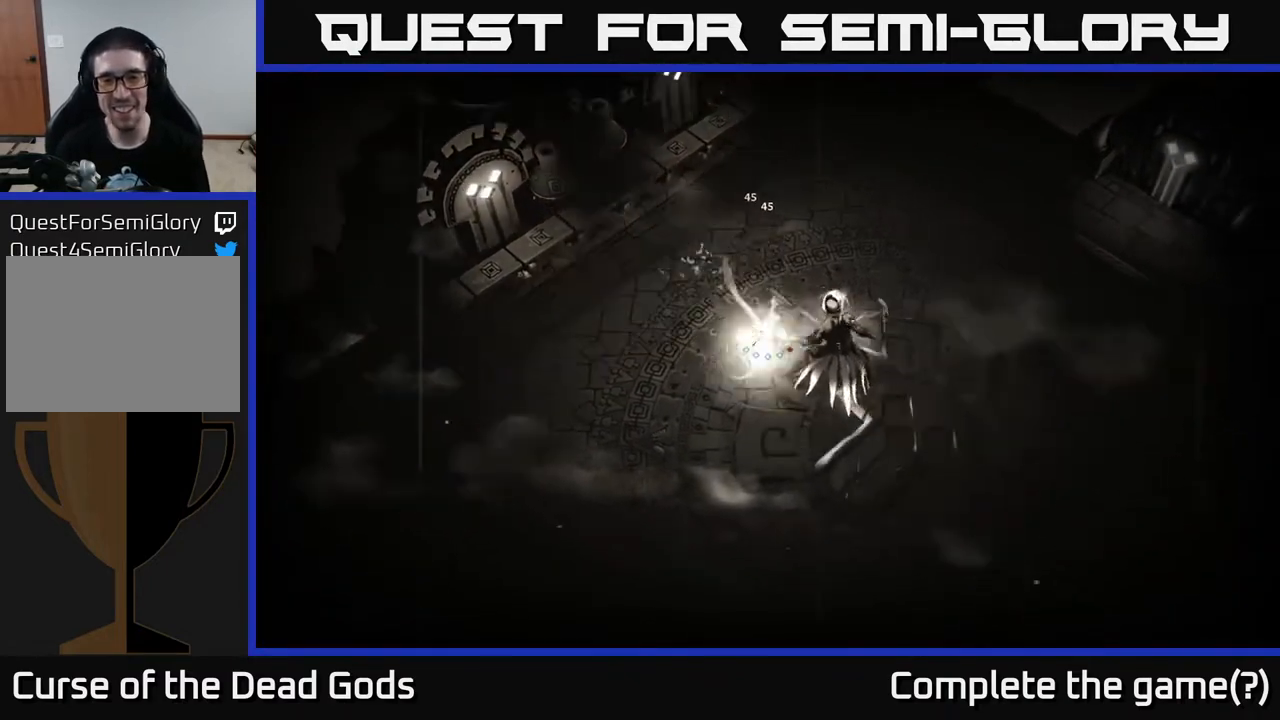
{"buttons": [], "left_stick": "down-left", "right_stick": "center", "events": [[100, "left_stick", "center"], [317, "left_stick", "down"], [367, "left_stick", "down-left"]]}
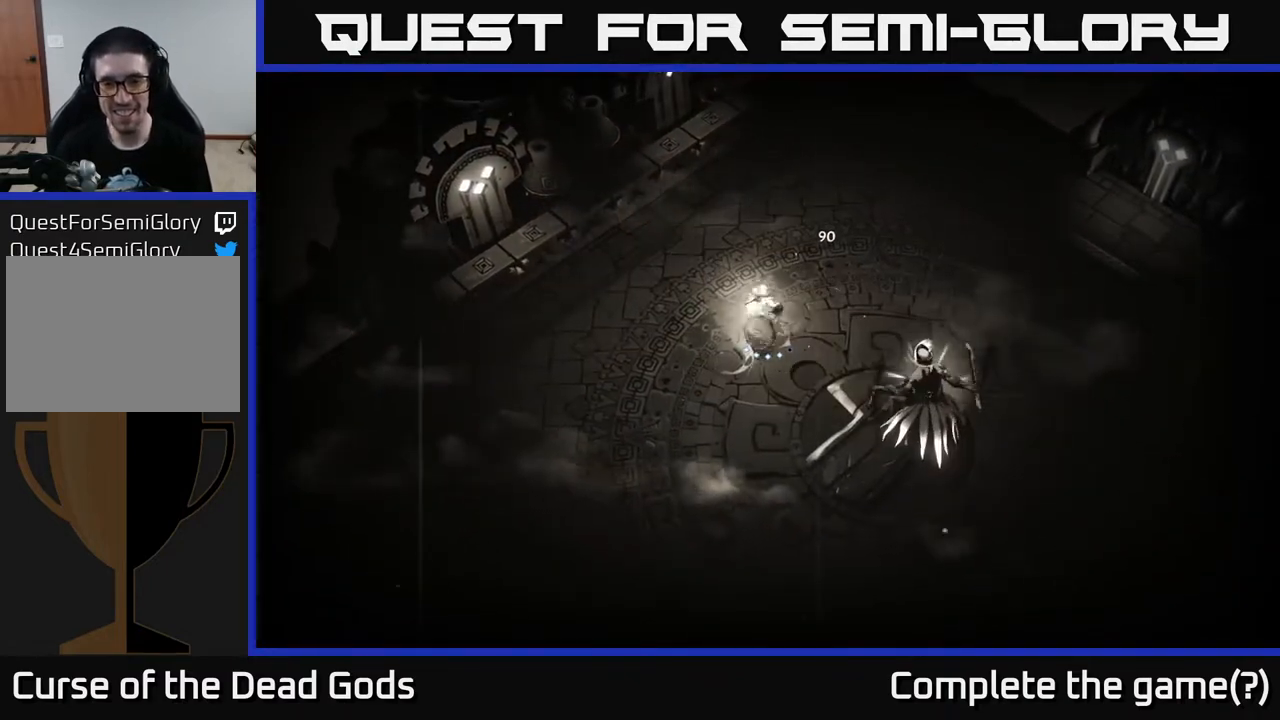
{"buttons": [], "left_stick": "down-left", "right_stick": "center", "events": [[250, "B", "down"], [283, "B", "up"]]}
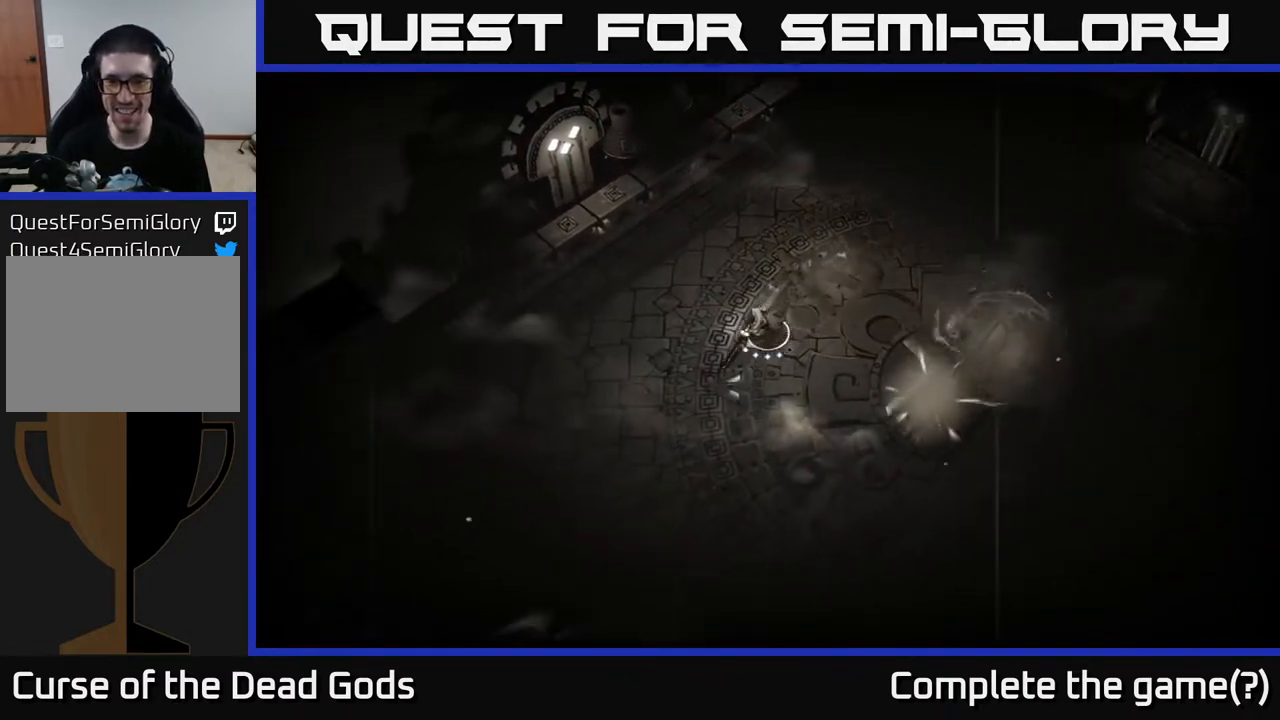
{"buttons": [], "left_stick": "down-right", "right_stick": "center", "events": [[417, "left_stick", "down-right"]]}
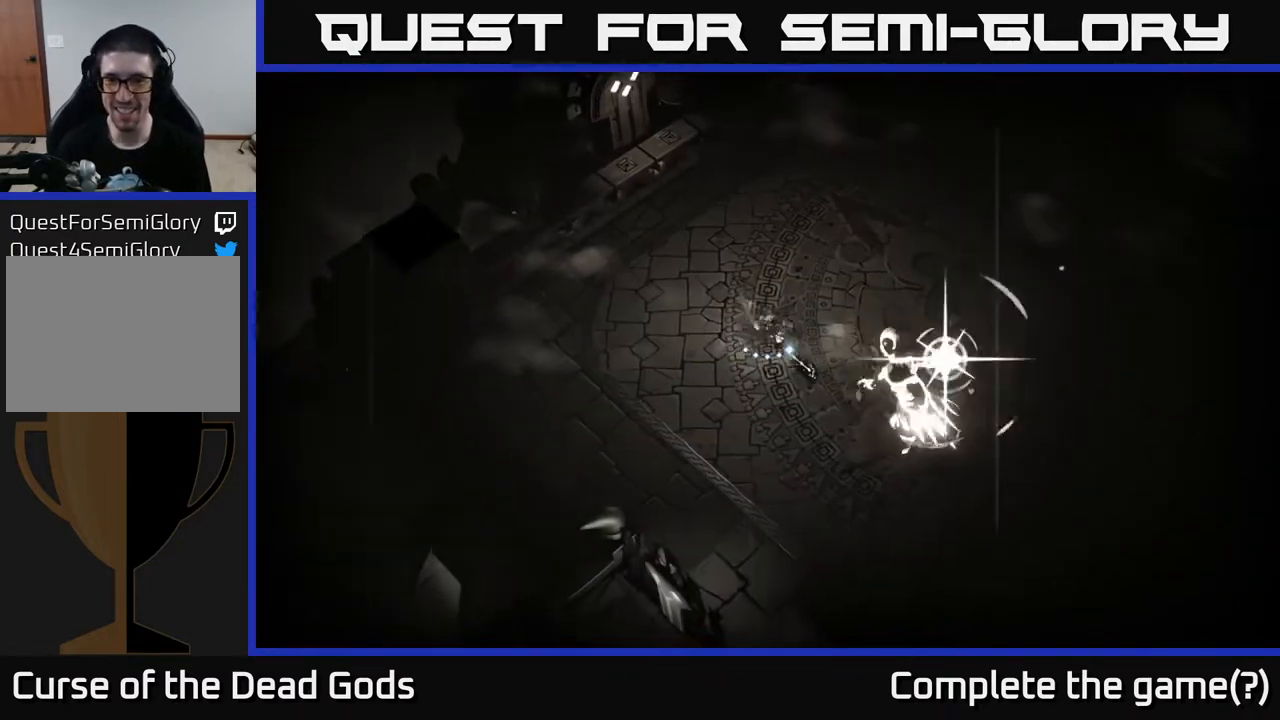
{"buttons": [], "left_stick": "down-right", "right_stick": "center", "events": [[83, "B", "down"], [133, "B", "up"]]}
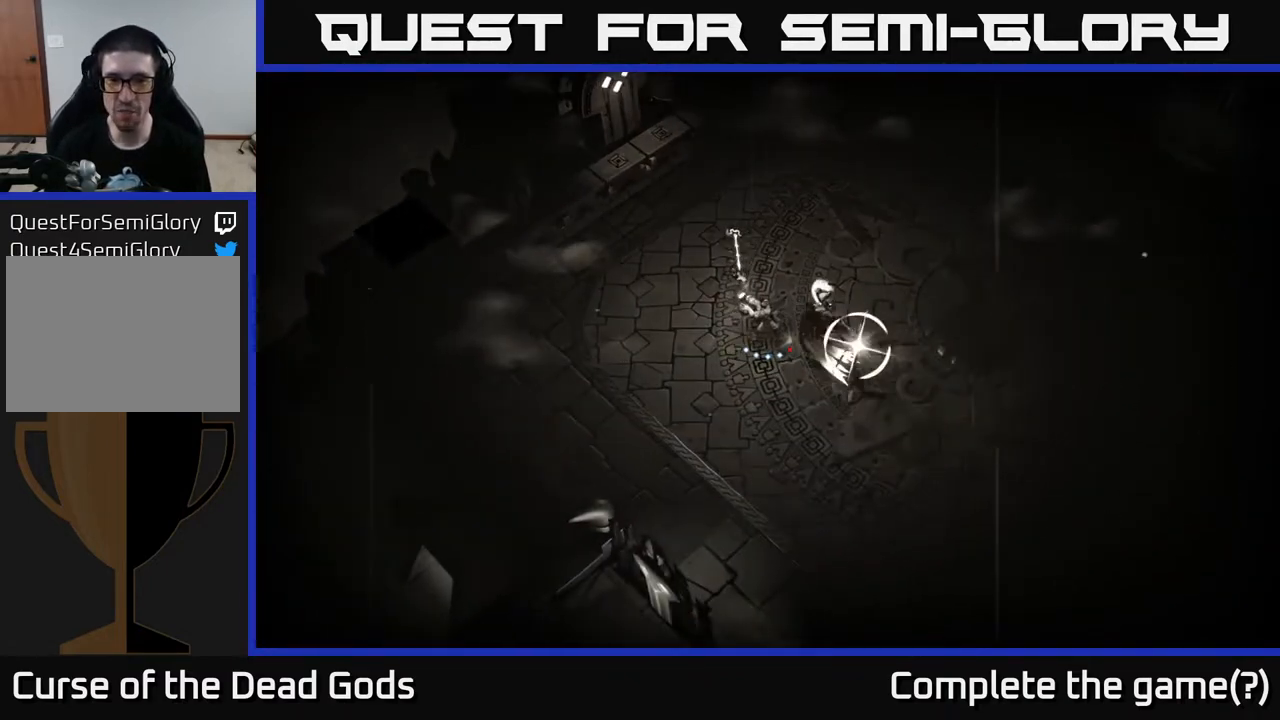
{"buttons": [], "left_stick": "left", "right_stick": "center", "events": [[33, "R2", "down"], [50, "left_stick", "right"], [150, "R2", "up"], [400, "left_stick", "left"]]}
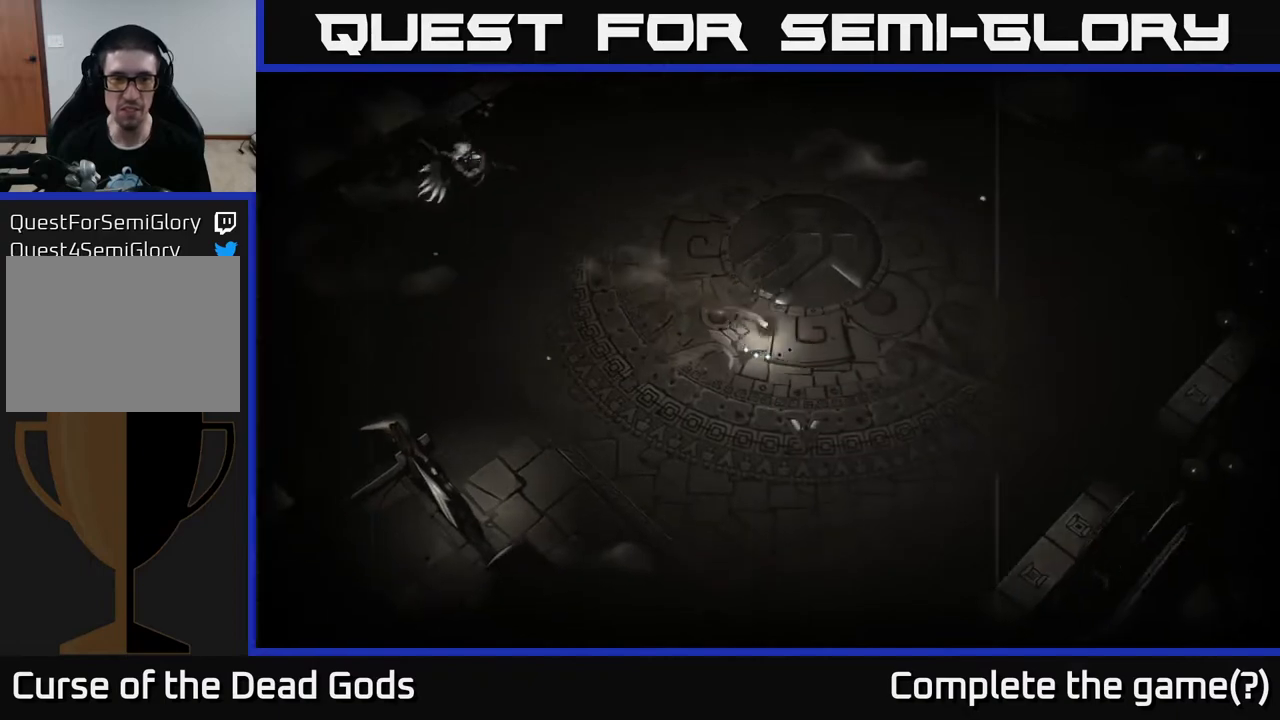
{"buttons": [], "left_stick": "left", "right_stick": "center", "events": []}
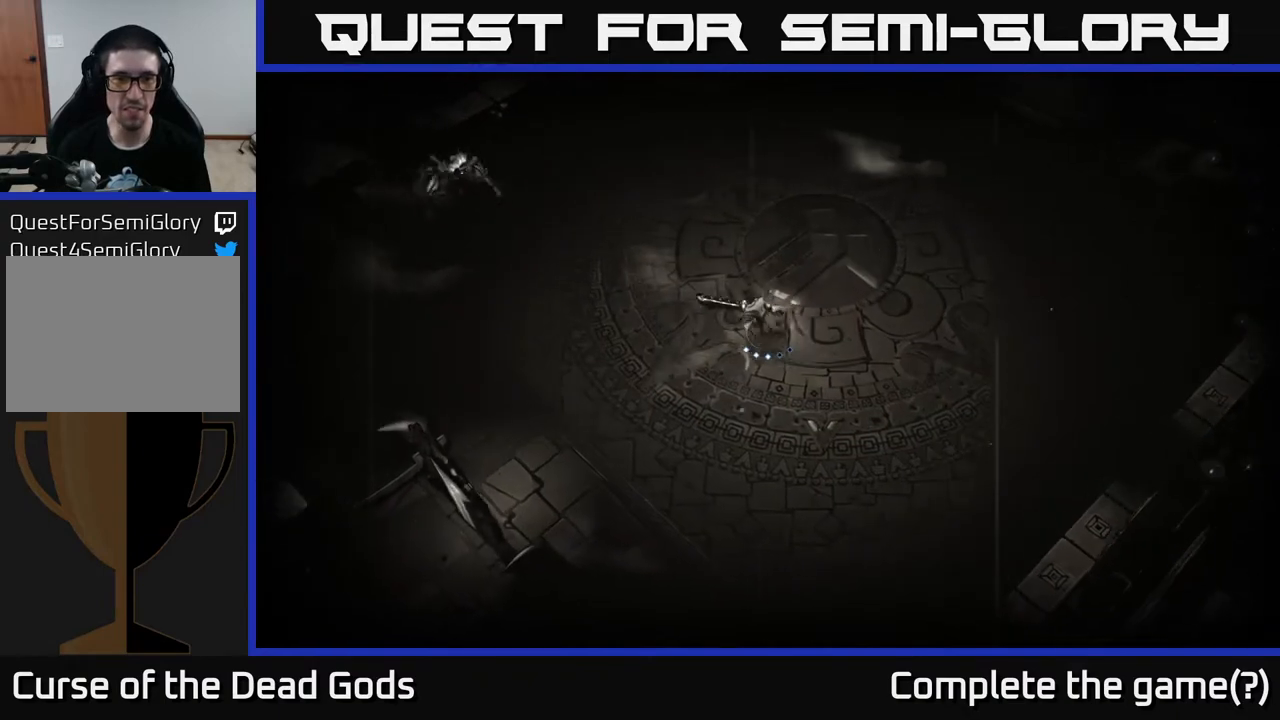
{"buttons": [], "left_stick": "center", "right_stick": "center", "events": [[100, "left_stick", "center"]]}
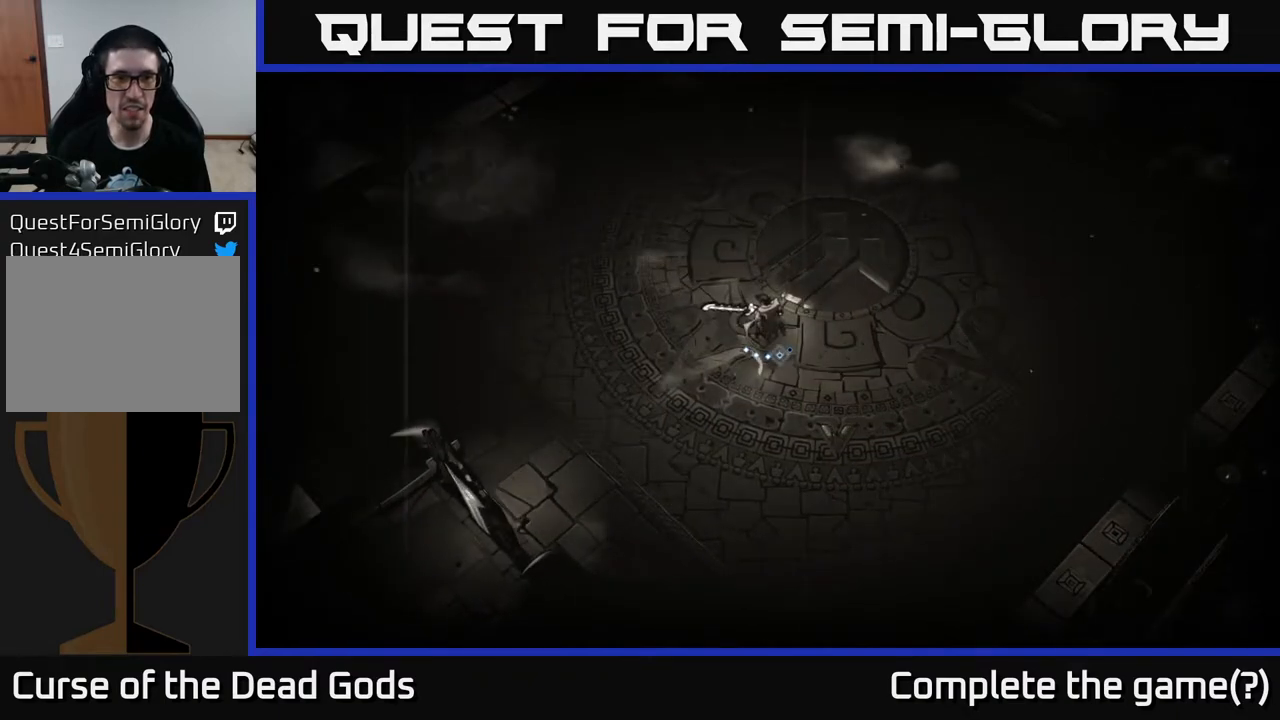
{"buttons": [], "left_stick": "center", "right_stick": "center", "events": [[417, "B", "down"], [483, "B", "up"]]}
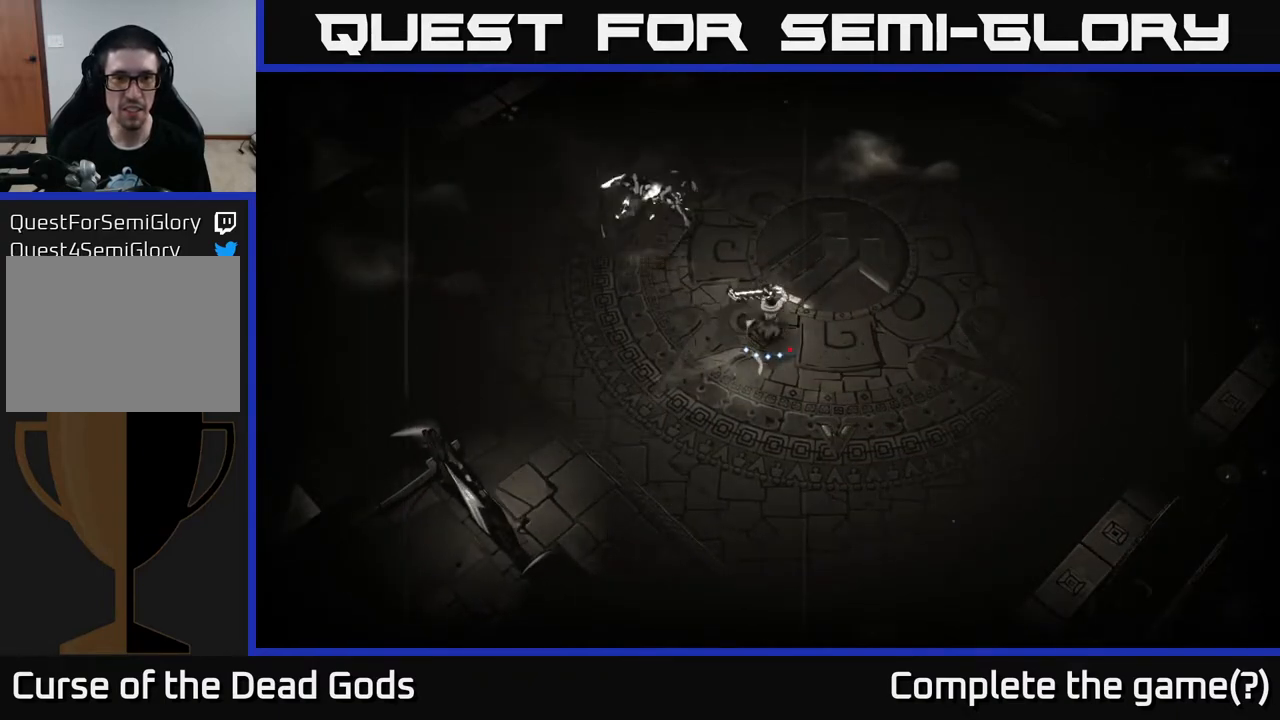
{"buttons": [], "left_stick": "up-left", "right_stick": "center", "events": [[17, "left_stick", "up"], [250, "left_stick", "up-left"]]}
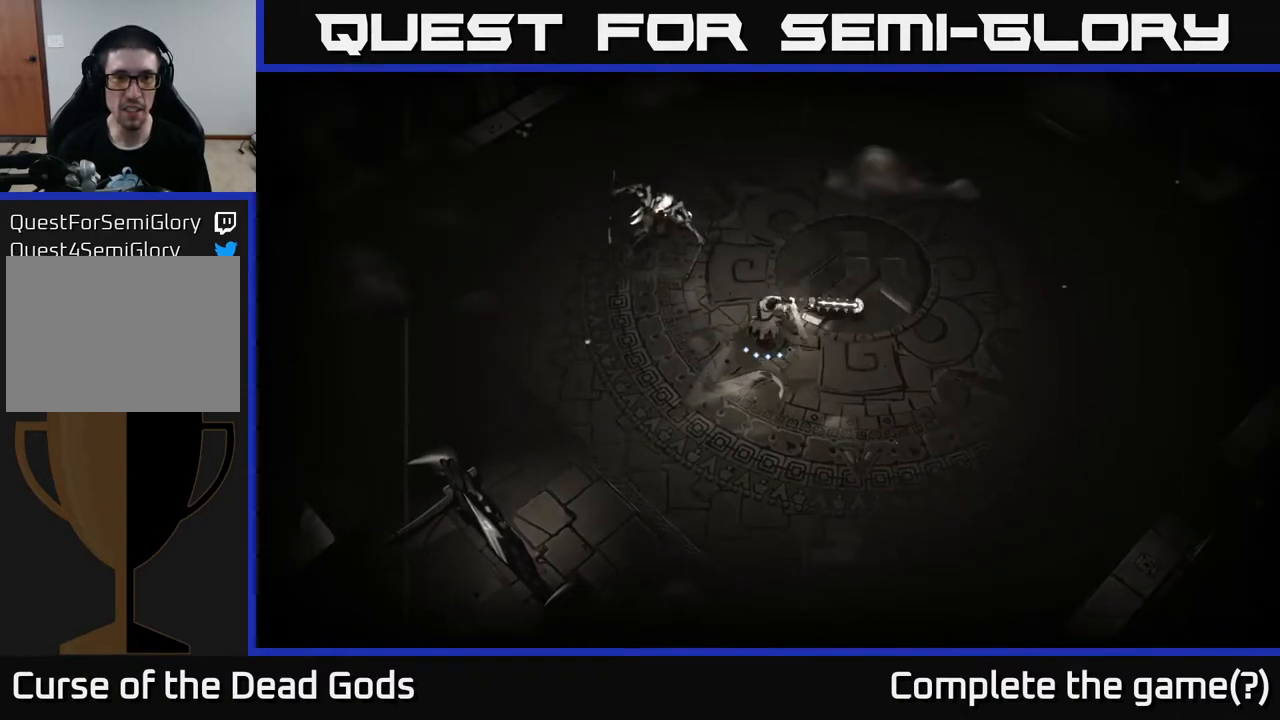
{"buttons": [], "left_stick": "up-left", "right_stick": "center", "events": [[133, "B", "down"], [233, "B", "up"]]}
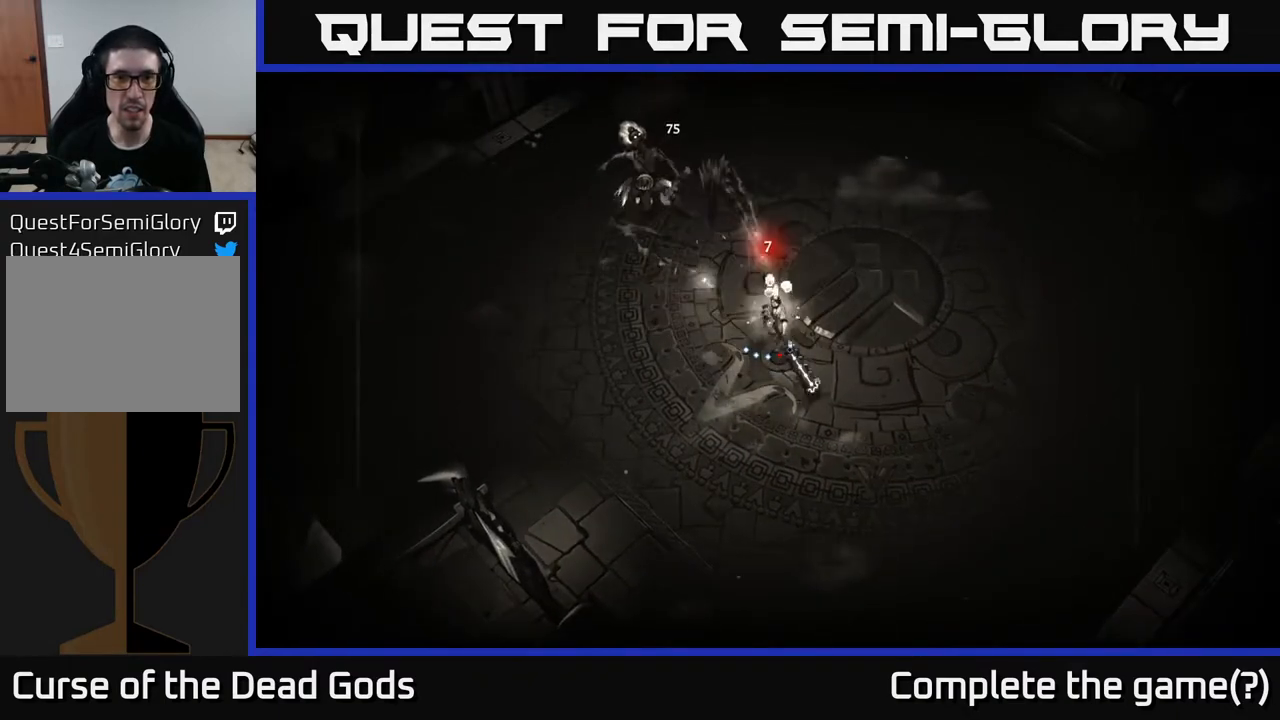
{"buttons": ["B"], "left_stick": "up-left", "right_stick": "center", "events": [[500, "B", "down"]]}
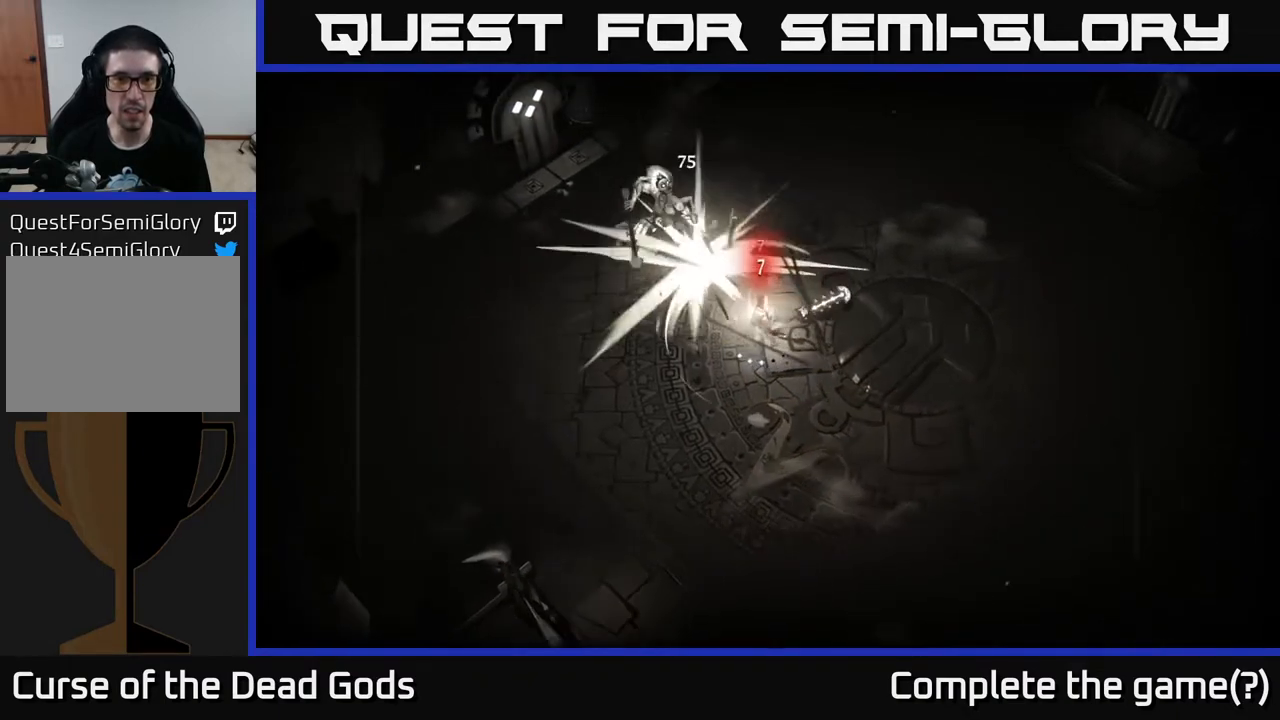
{"buttons": [], "left_stick": "up-left", "right_stick": "center", "events": [[117, "B", "up"]]}
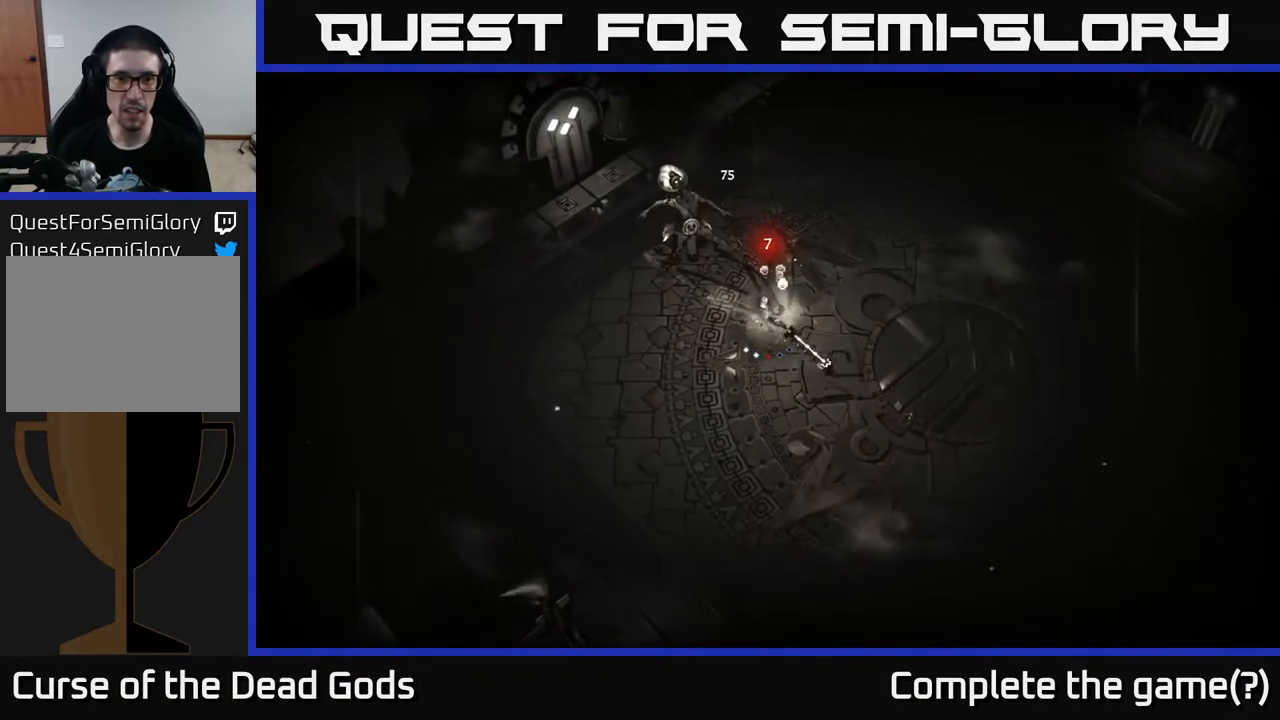
{"buttons": [], "left_stick": "center", "right_stick": "center", "events": [[283, "left_stick", "center"]]}
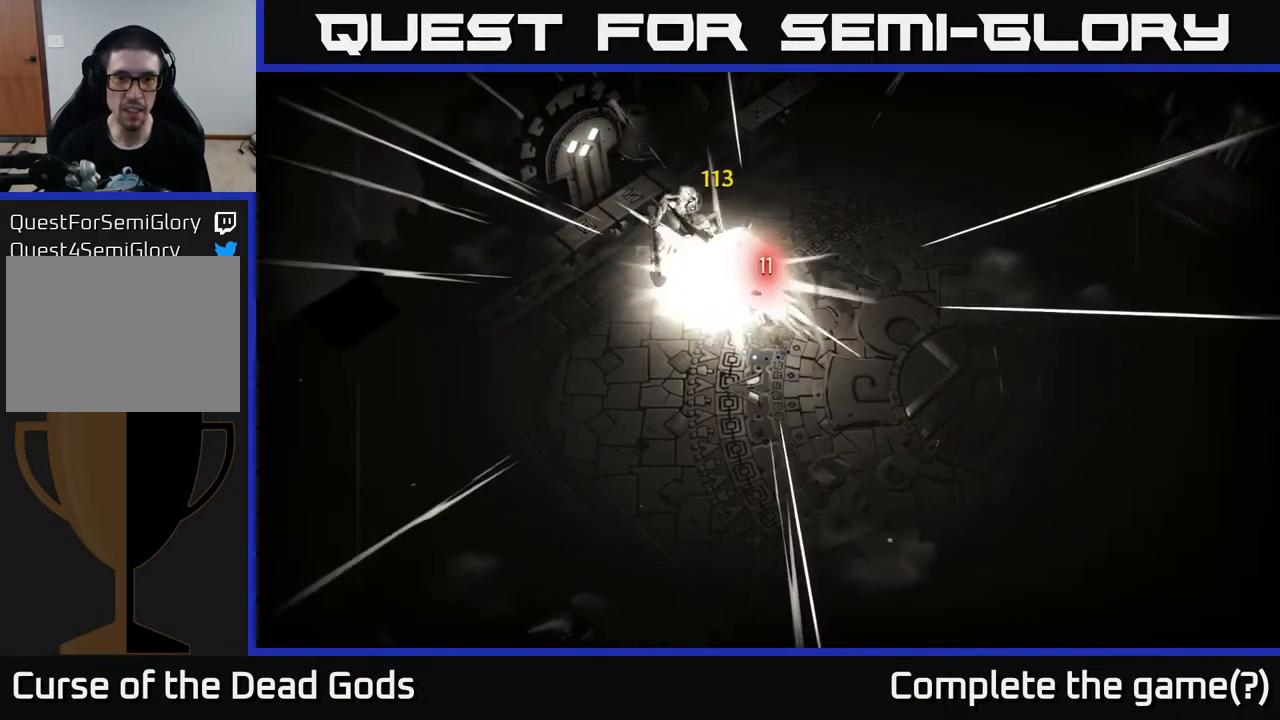
{"buttons": [], "left_stick": "down-right", "right_stick": "center", "events": [[283, "left_stick", "down"], [433, "left_stick", "down-right"]]}
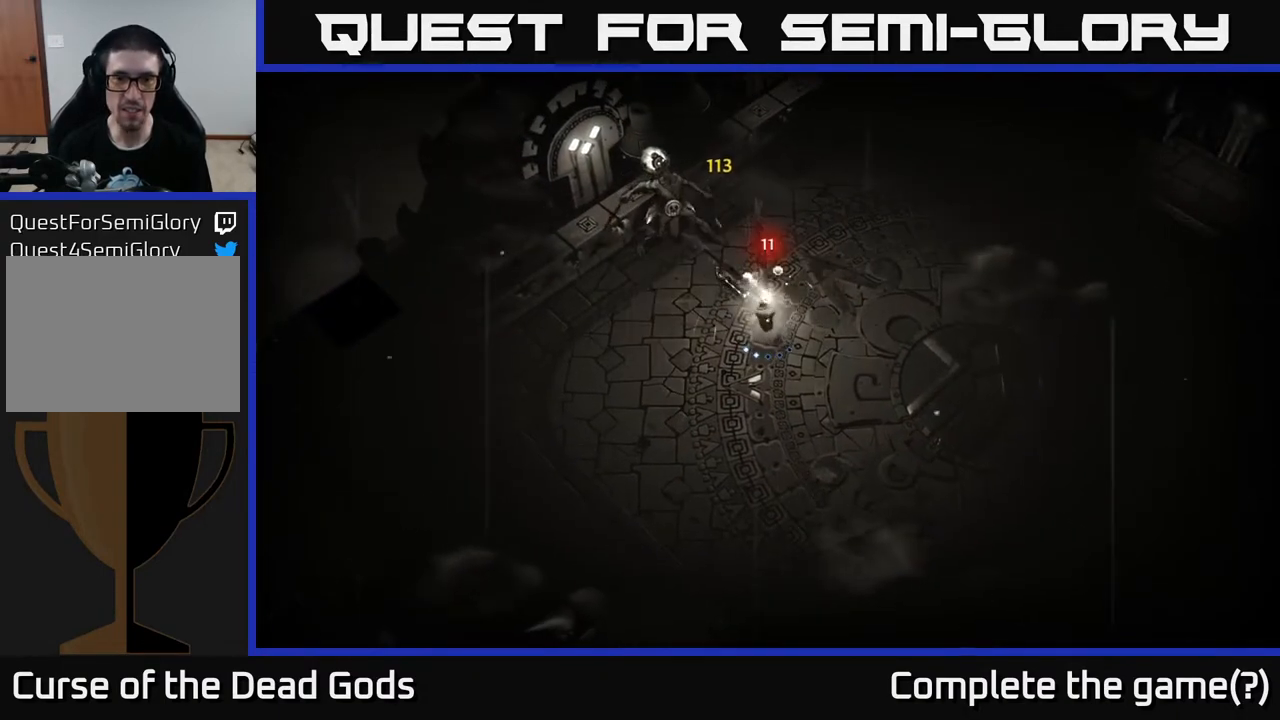
{"buttons": [], "left_stick": "right", "right_stick": "center", "events": [[467, "left_stick", "right"]]}
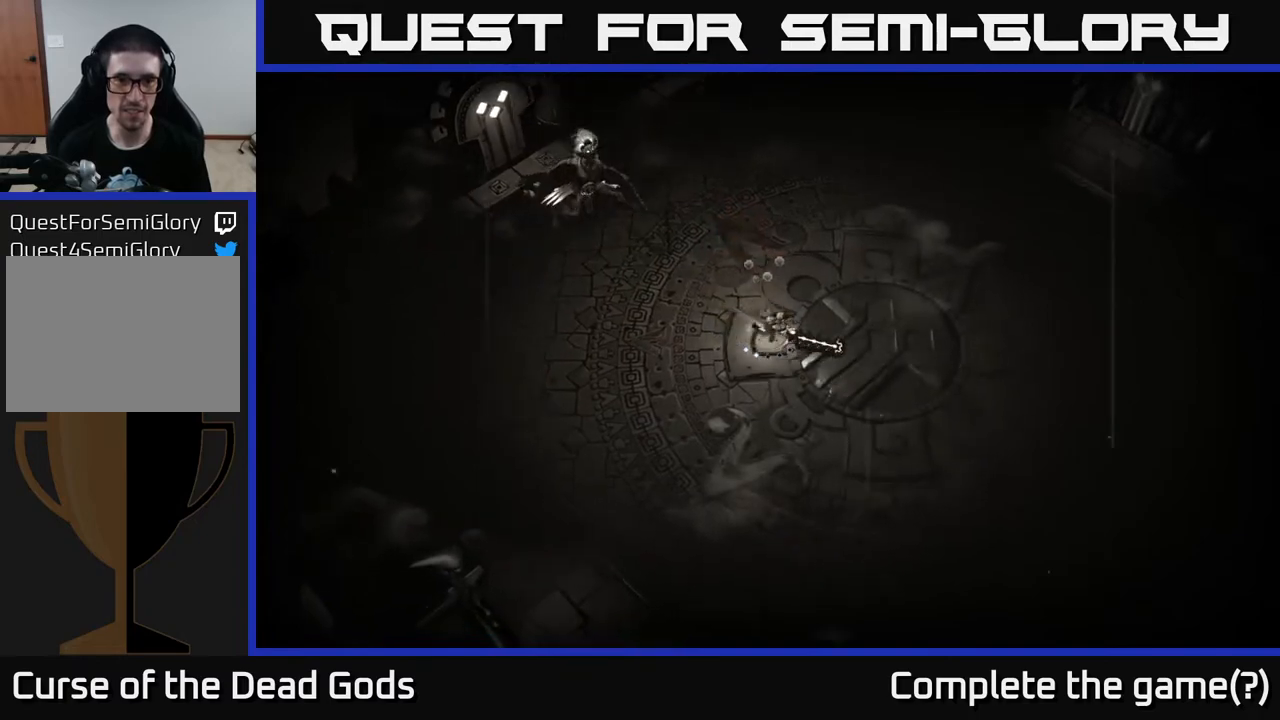
{"buttons": [], "left_stick": "right", "right_stick": "center", "events": []}
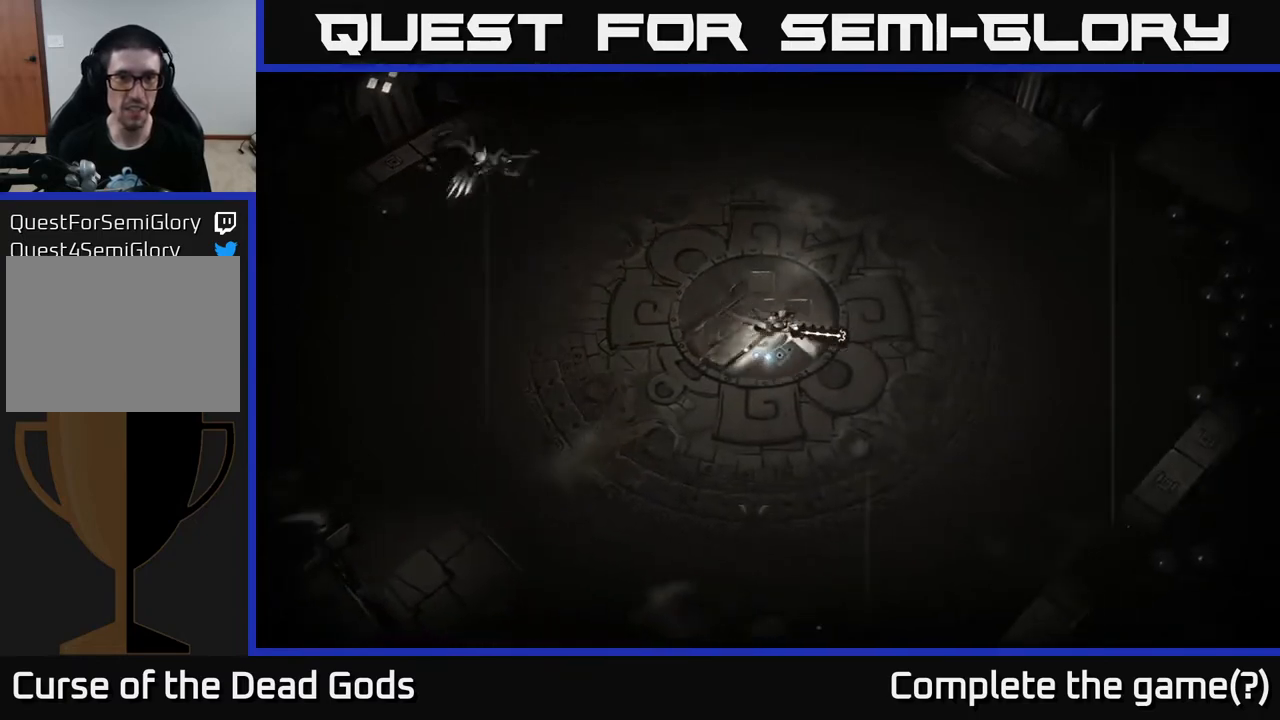
{"buttons": [], "left_stick": "center", "right_stick": "center", "events": [[483, "left_stick", "center"]]}
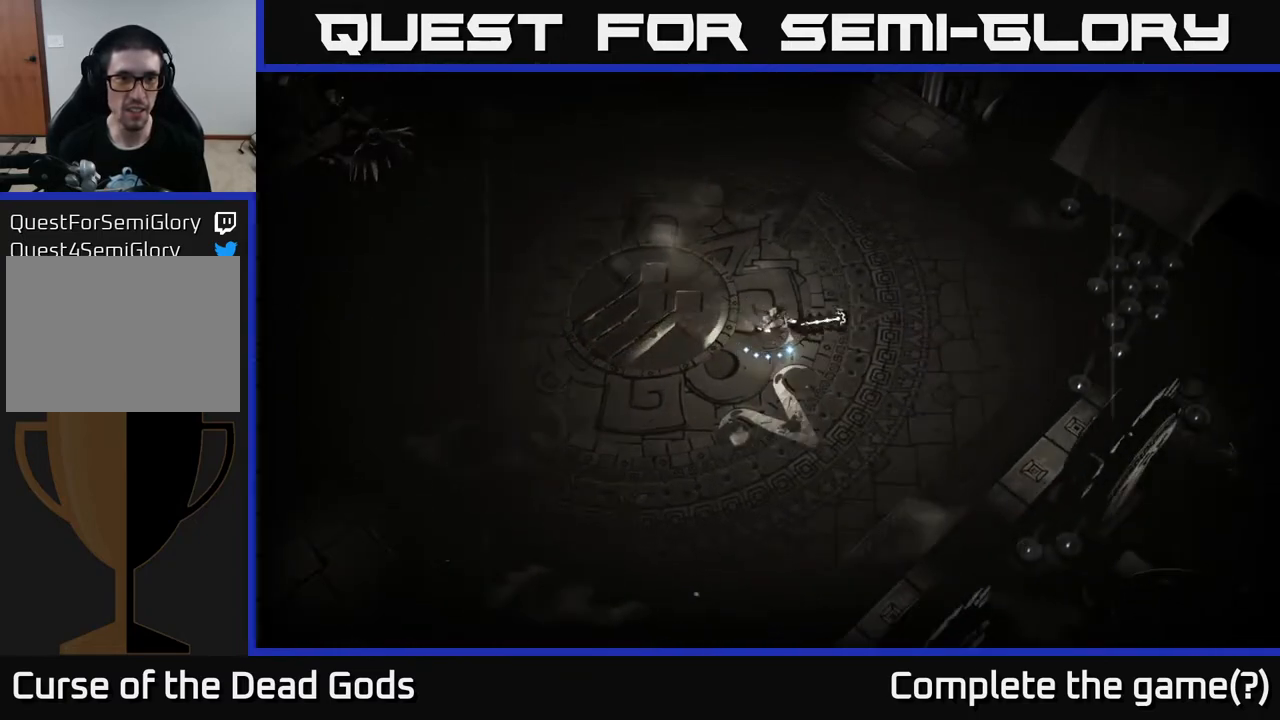
{"buttons": [], "left_stick": "right", "right_stick": "center", "events": [[67, "left_stick", "up-left"], [300, "left_stick", "left"], [417, "left_stick", "center"], [500, "left_stick", "right"]]}
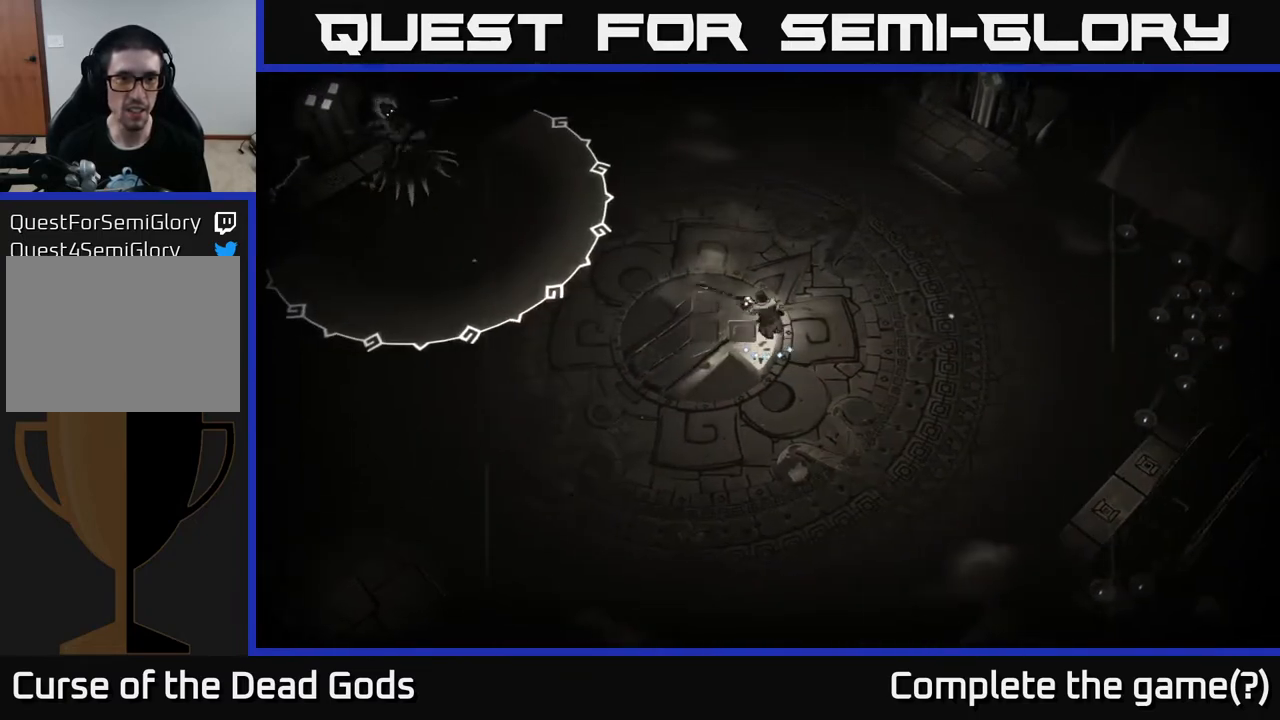
{"buttons": [], "left_stick": "center", "right_stick": "center", "events": [[417, "left_stick", "center"]]}